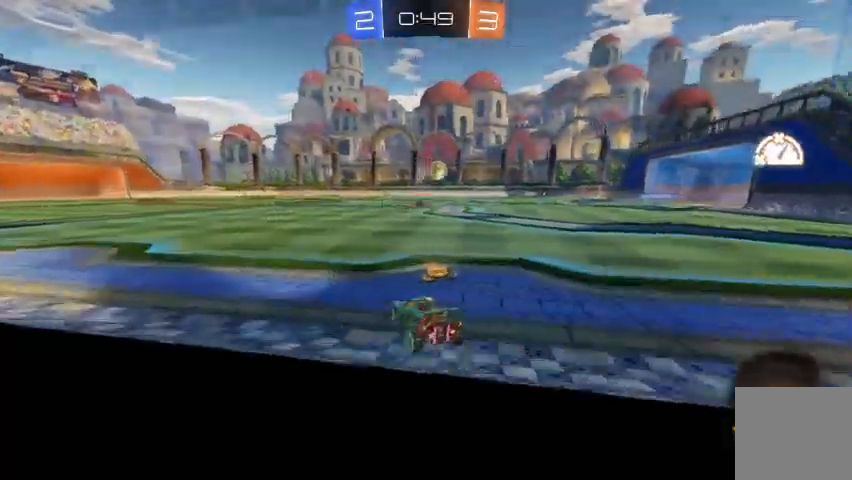
Gameplay with a controller (Xbox layout); each line is a JSON object with the inputs held at the frame after it (dt_ms = milliseconds from this image to that frame). "events" lists button and stick changes between this image and that frame as [ms after this image, input, new state], when the widget could be followed in between.
{"dt_ms": 500, "buttons": ["R2"], "left_stick": "up", "right_stick": "center", "events": [[500, "left_stick", "up"]]}
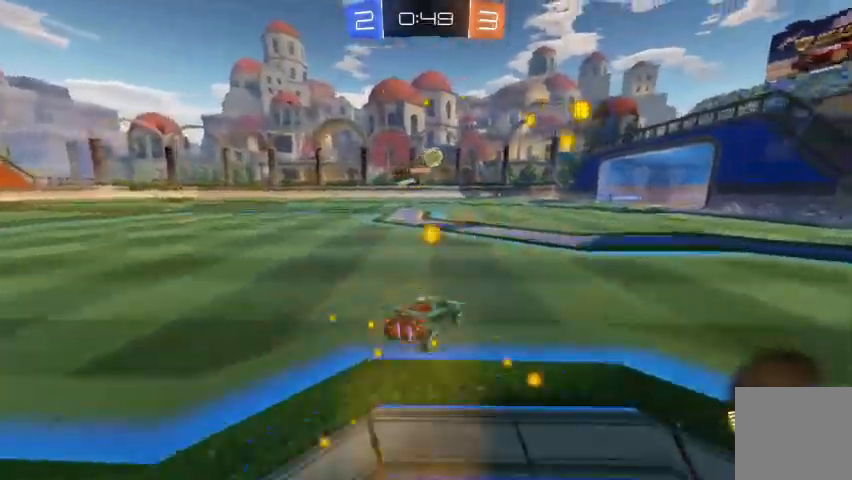
{"dt_ms": 500, "buttons": ["Y"], "left_stick": "center", "right_stick": "center", "events": [[33, "A", "down"], [67, "A", "up"], [133, "A", "down"], [300, "A", "up"], [400, "R2", "up"], [433, "left_stick", "center"], [467, "Y", "down"]]}
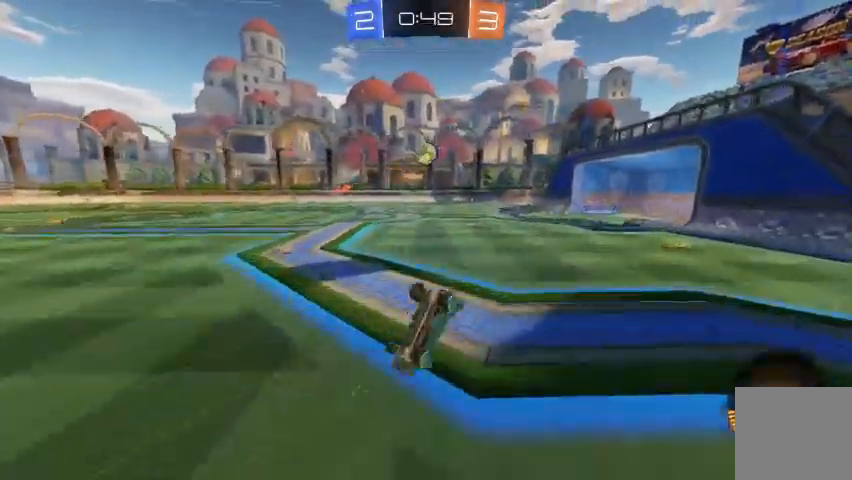
{"dt_ms": 1000, "buttons": ["R2"], "left_stick": "up-left", "right_stick": "center"}
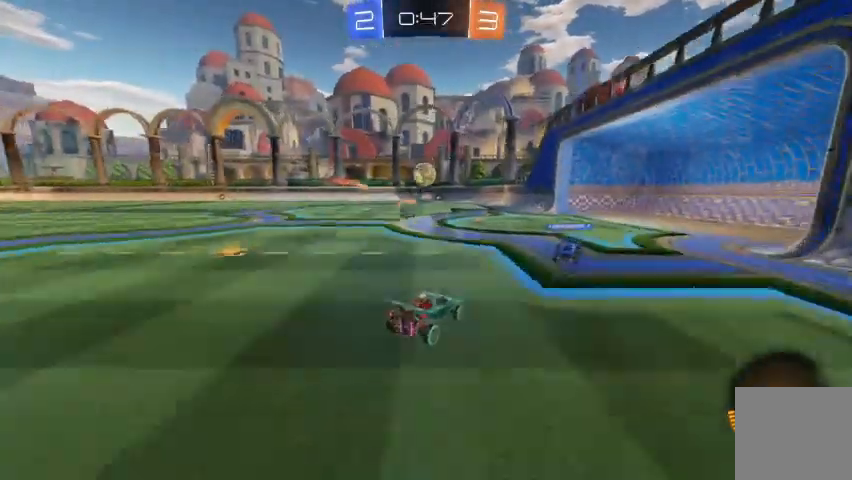
{"dt_ms": 500, "buttons": ["R2"], "left_stick": "right", "right_stick": "center", "events": [[167, "left_stick", "center"], [233, "left_stick", "right"]]}
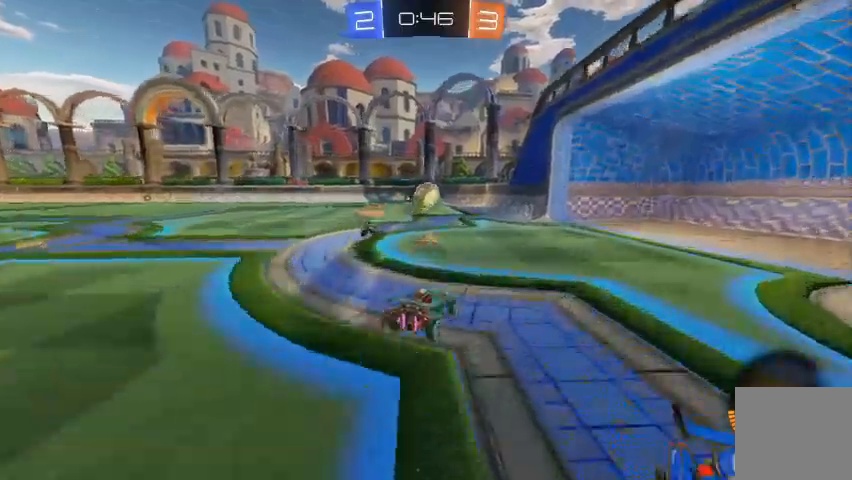
{"dt_ms": 500, "buttons": ["B", "R2"], "left_stick": "center", "right_stick": "center", "events": [[67, "left_stick", "center"], [167, "left_stick", "up-left"], [233, "B", "down"], [467, "left_stick", "center"]]}
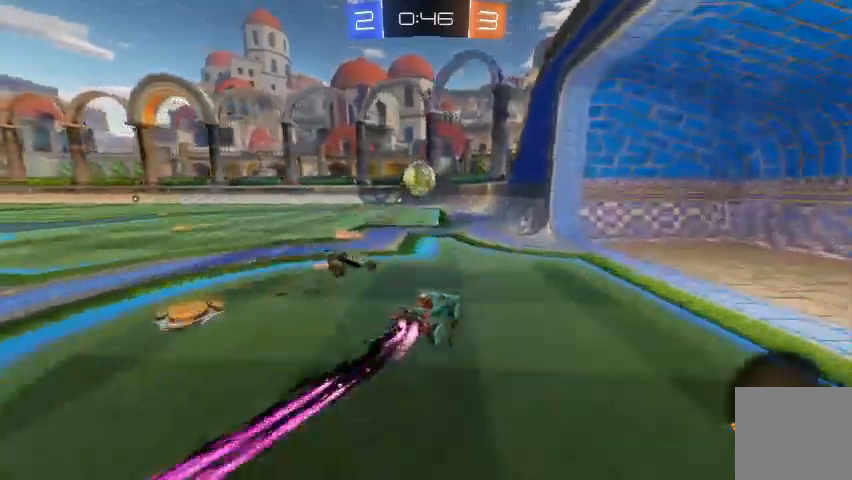
{"dt_ms": 500, "buttons": ["A", "R2"], "left_stick": "center", "right_stick": "center", "events": [[200, "B", "up"], [300, "left_stick", "up-left"], [467, "left_stick", "center"], [500, "A", "down"]]}